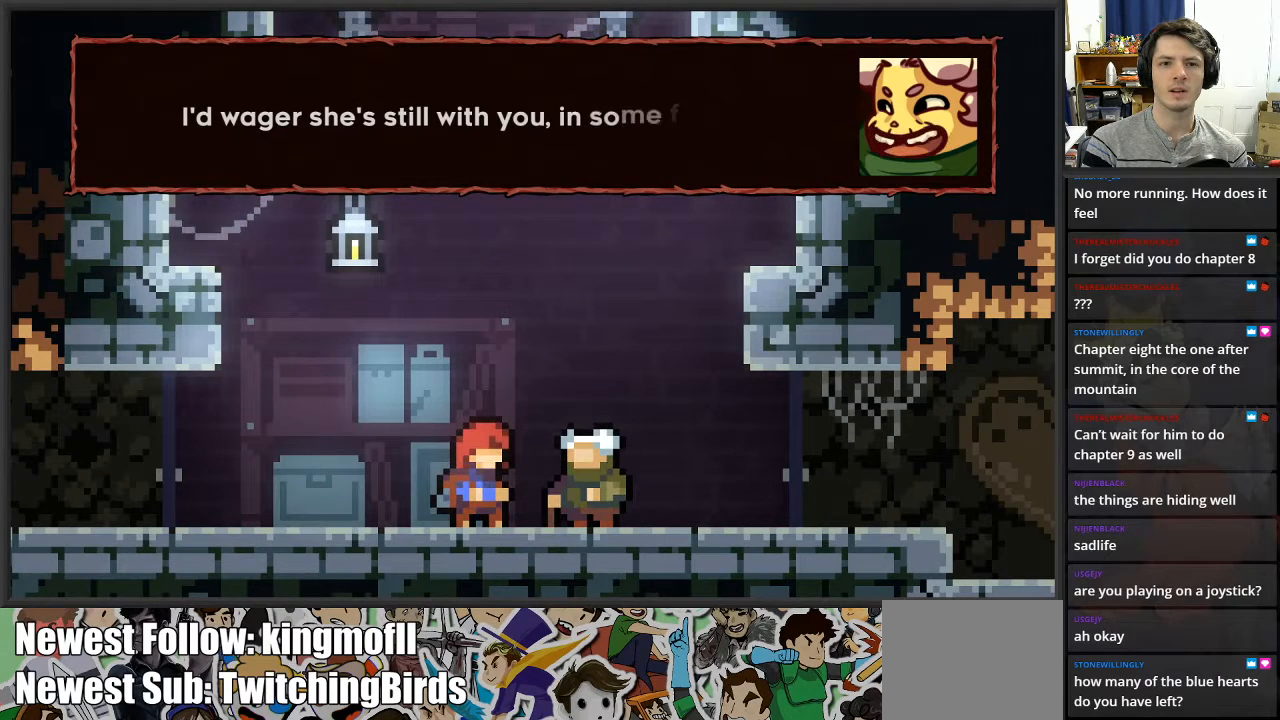
Gameplay with a controller (Xbox layout); each line is a JSON object with the inputs held at the frame after it. "events" lists button and stick changes between this image and that frame as [ms after this image, input, new state], when the widget could be followed in between.
{"buttons": [], "left_stick": "center", "right_stick": "center", "events": []}
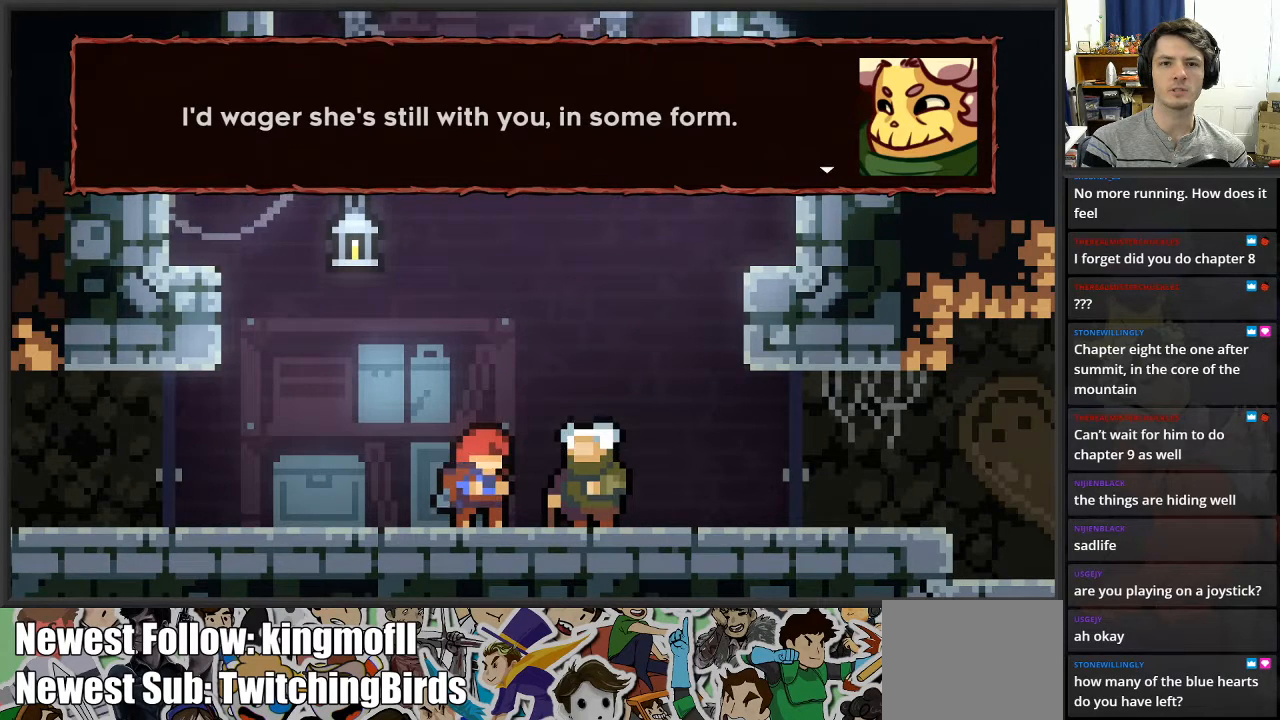
{"buttons": ["A"], "left_stick": "center", "right_stick": "center", "events": [[450, "A", "down"]]}
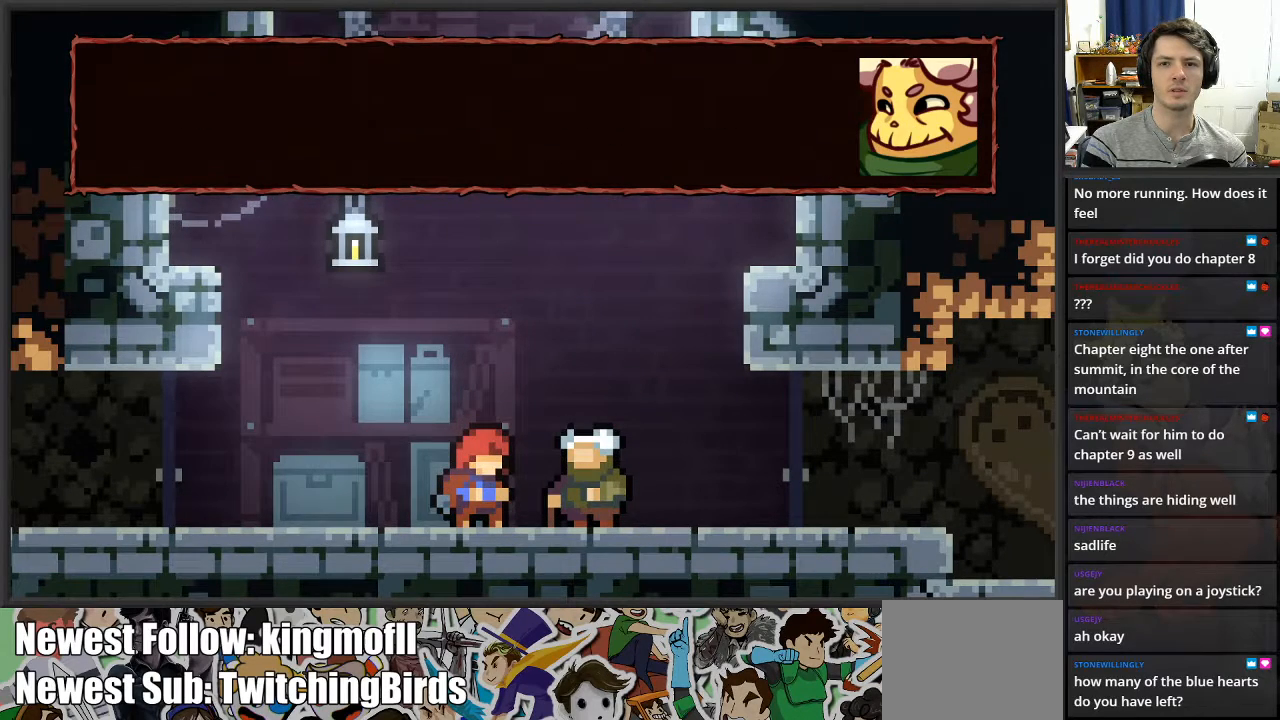
{"buttons": [], "left_stick": "center", "right_stick": "center", "events": [[133, "A", "up"]]}
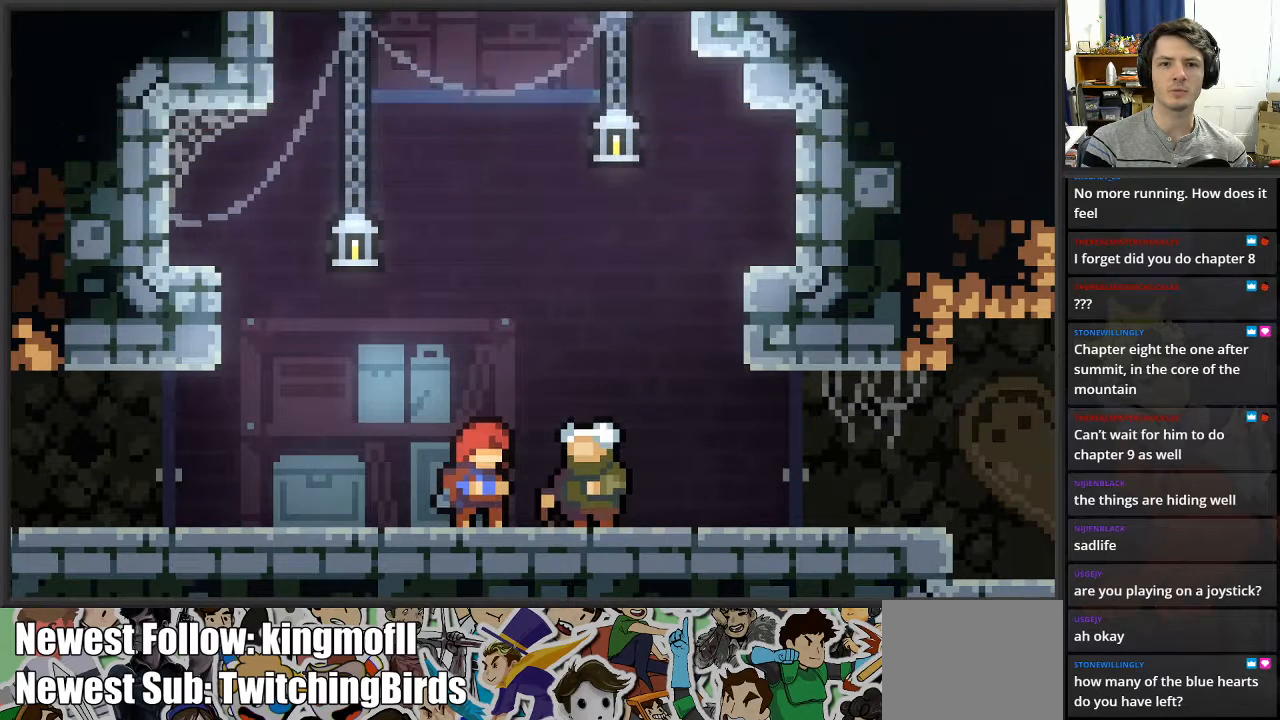
{"buttons": [], "left_stick": "center", "right_stick": "center", "events": []}
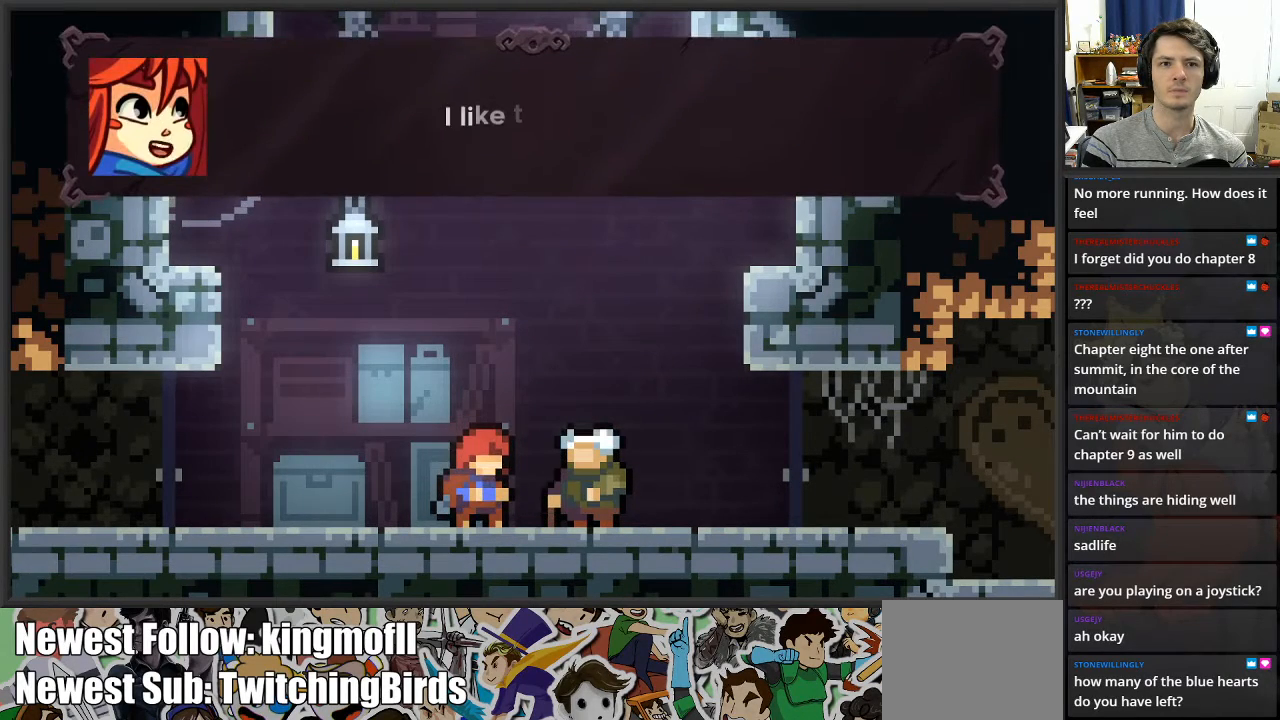
{"buttons": [], "left_stick": "center", "right_stick": "center", "events": []}
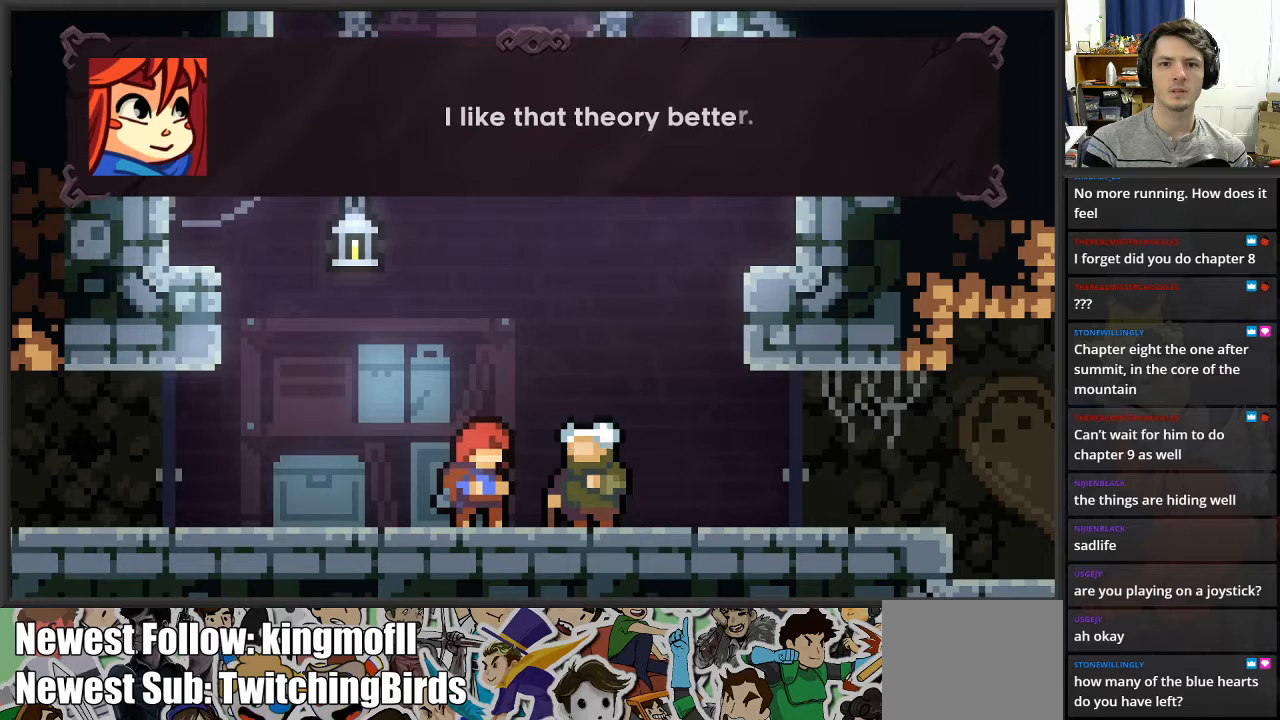
{"buttons": [], "left_stick": "center", "right_stick": "center", "events": []}
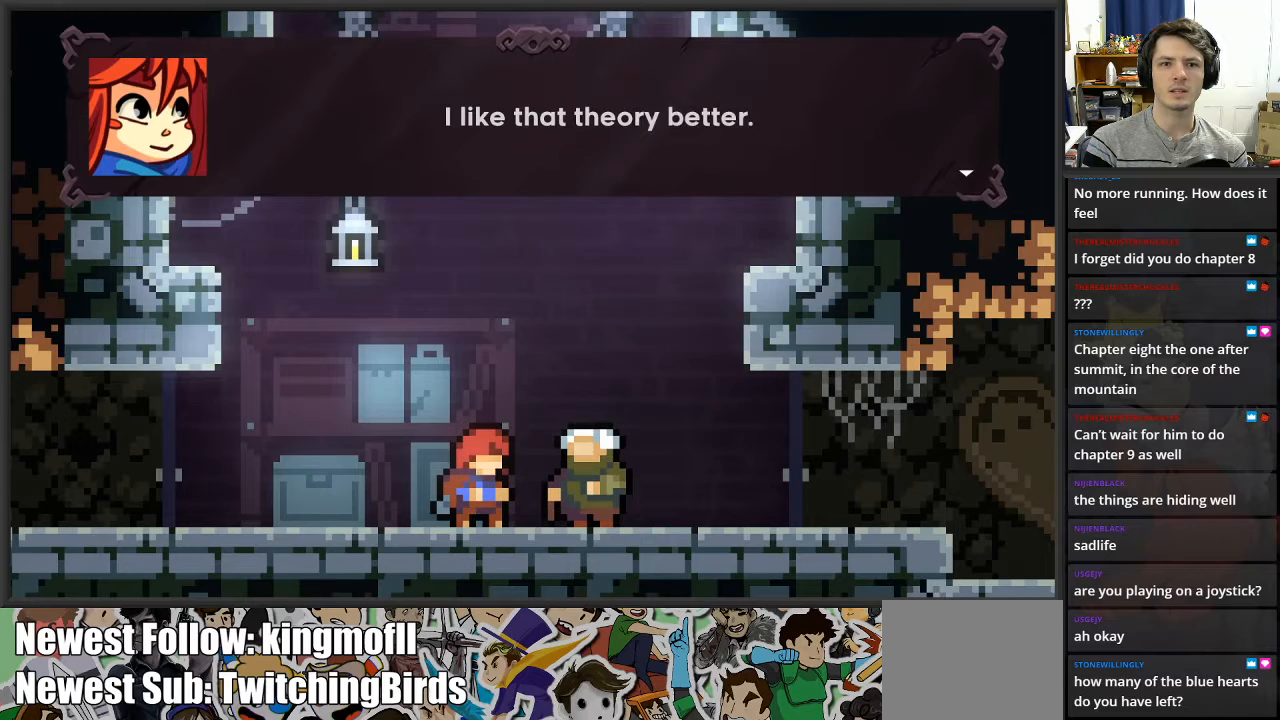
{"buttons": [], "left_stick": "center", "right_stick": "center", "events": [[50, "A", "down"], [217, "A", "up"]]}
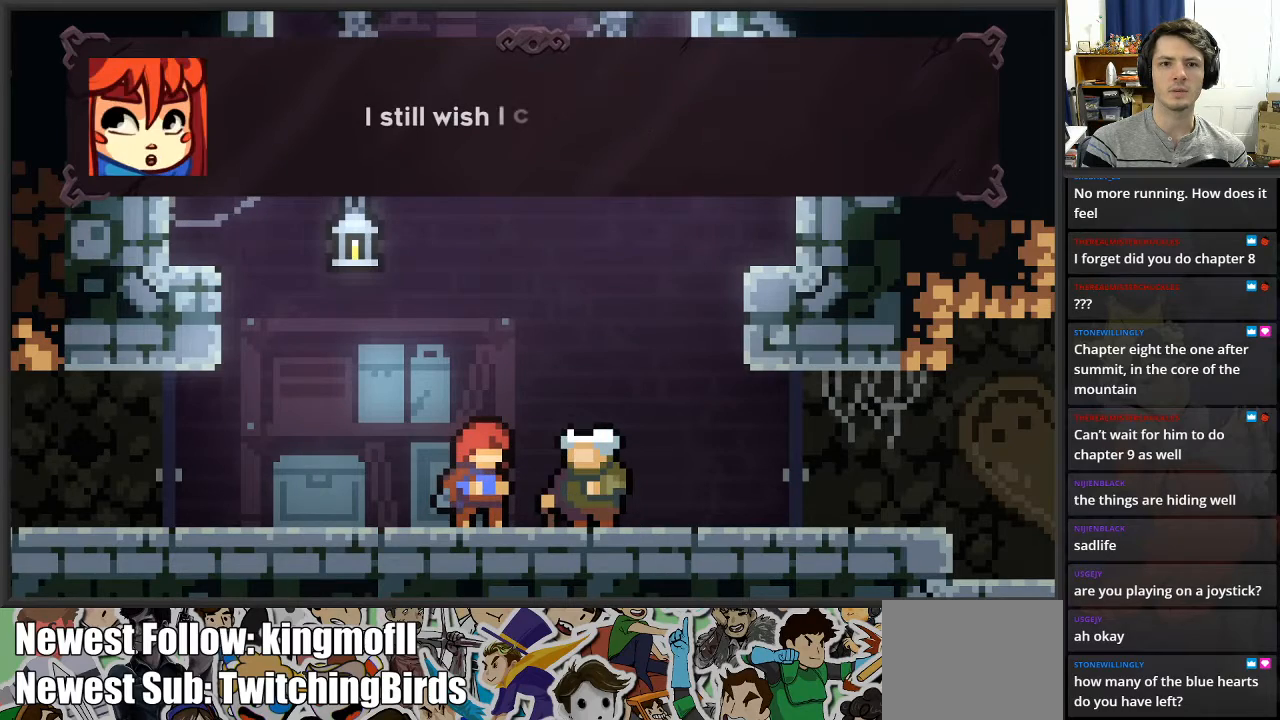
{"buttons": [], "left_stick": "center", "right_stick": "center", "events": []}
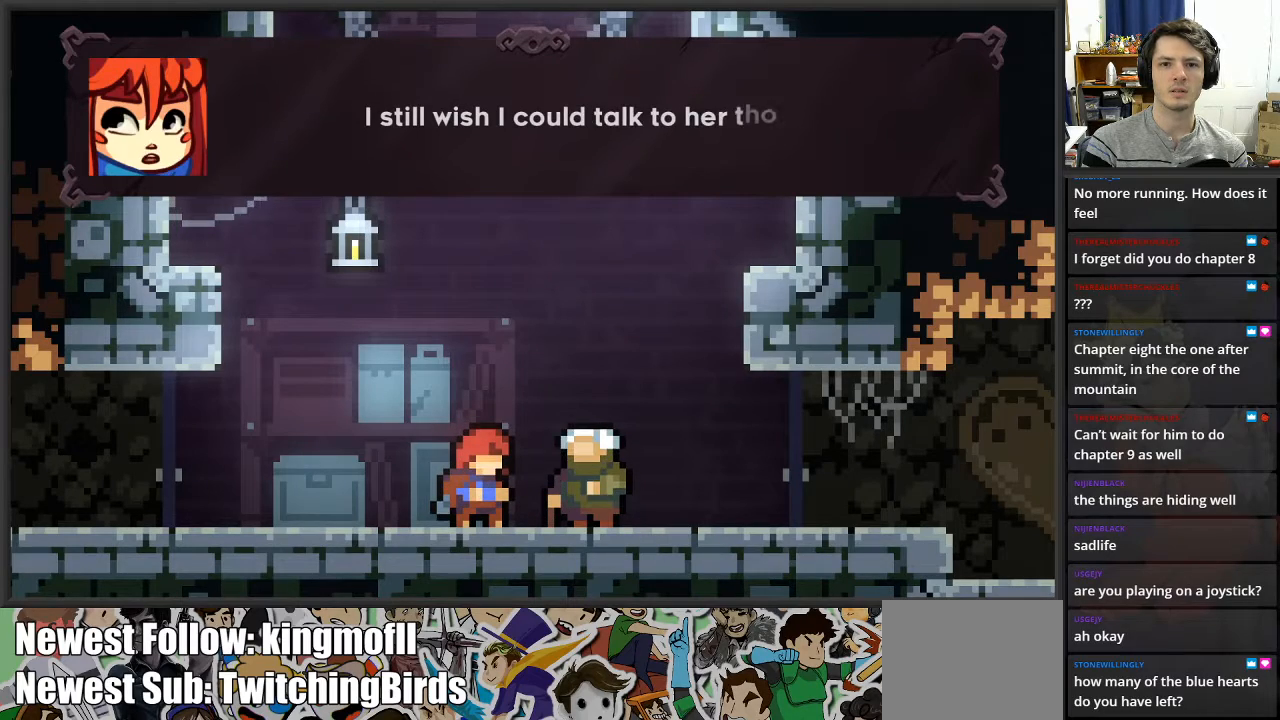
{"buttons": [], "left_stick": "center", "right_stick": "center", "events": []}
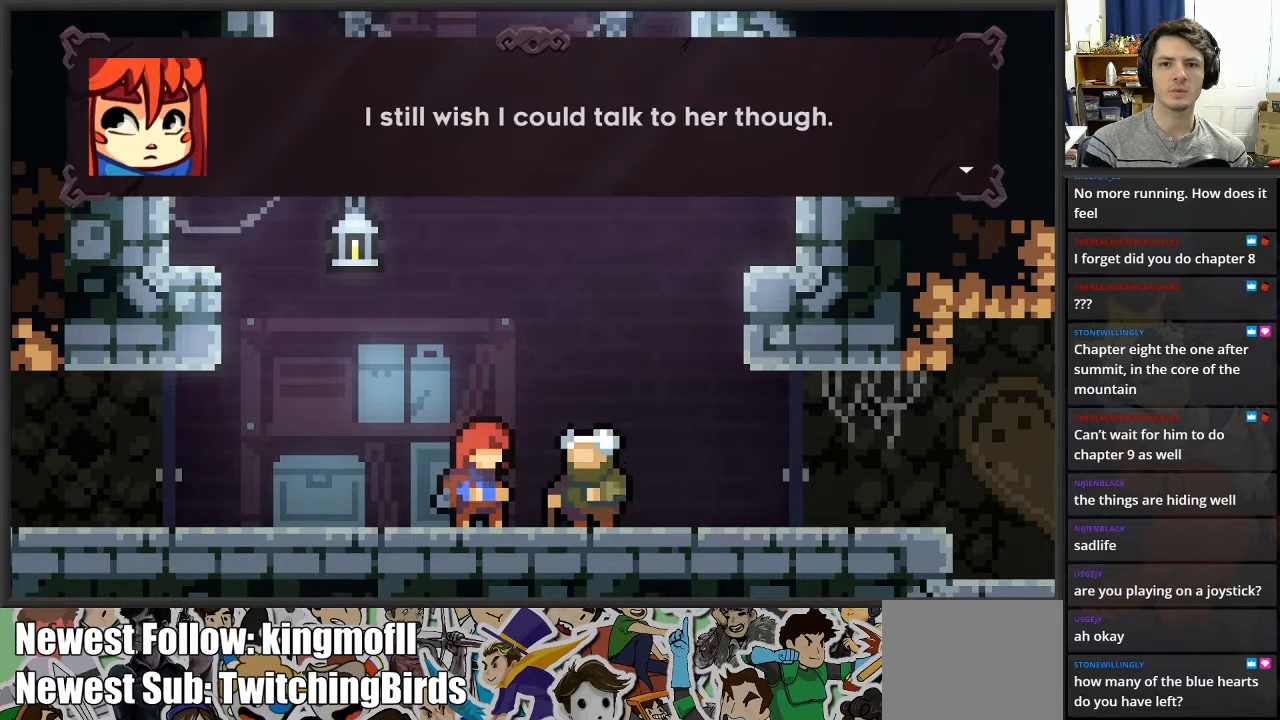
{"buttons": [], "left_stick": "center", "right_stick": "center", "events": [[317, "A", "down"], [450, "A", "up"]]}
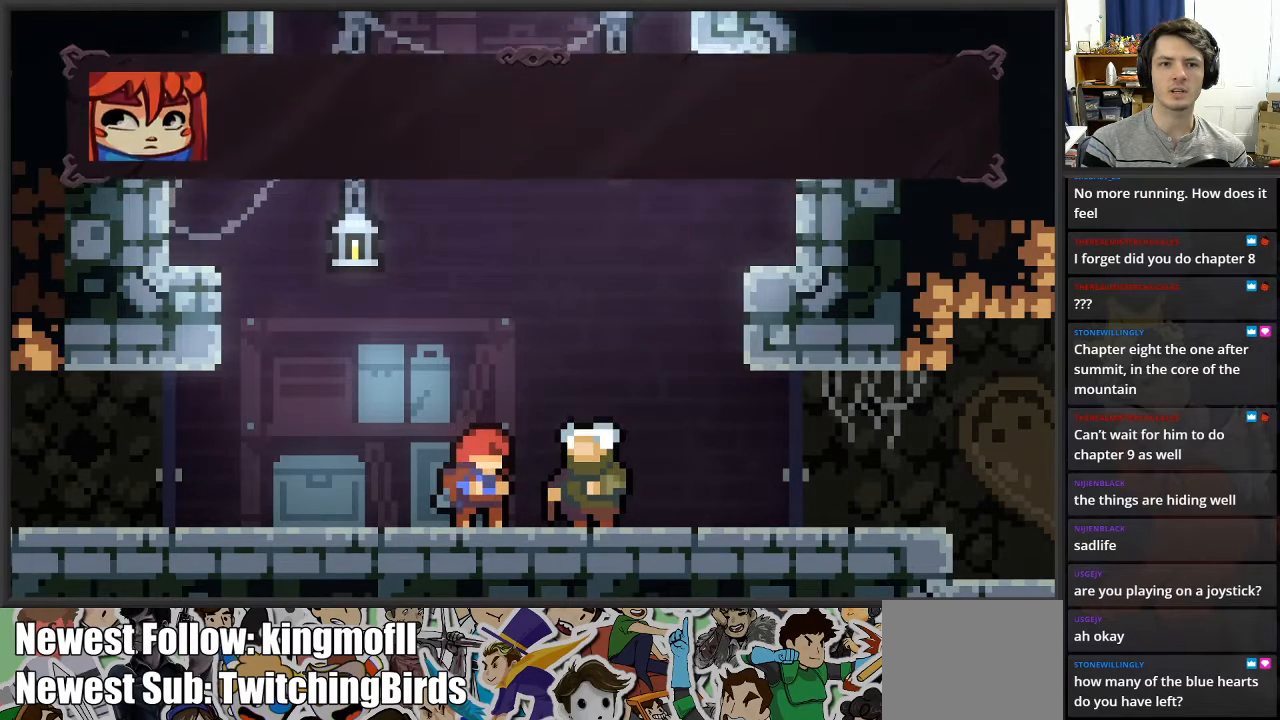
{"buttons": [], "left_stick": "center", "right_stick": "center", "events": []}
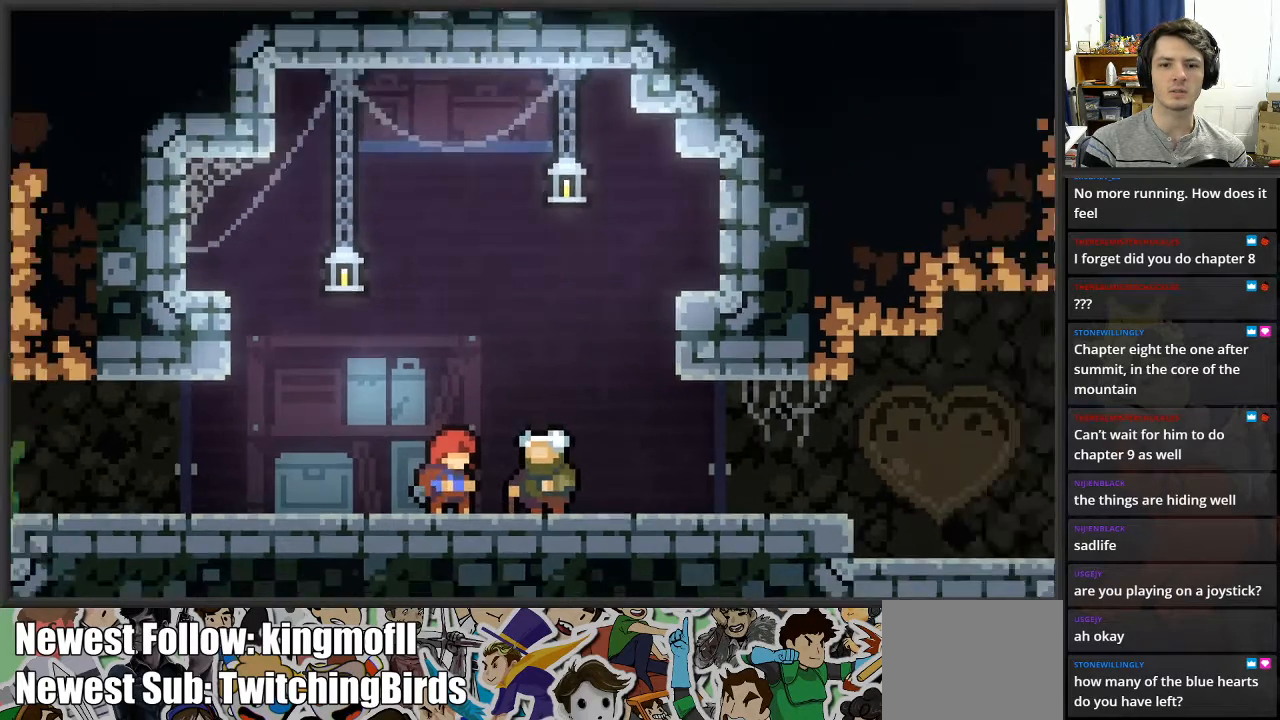
{"buttons": [], "left_stick": "center", "right_stick": "center", "events": []}
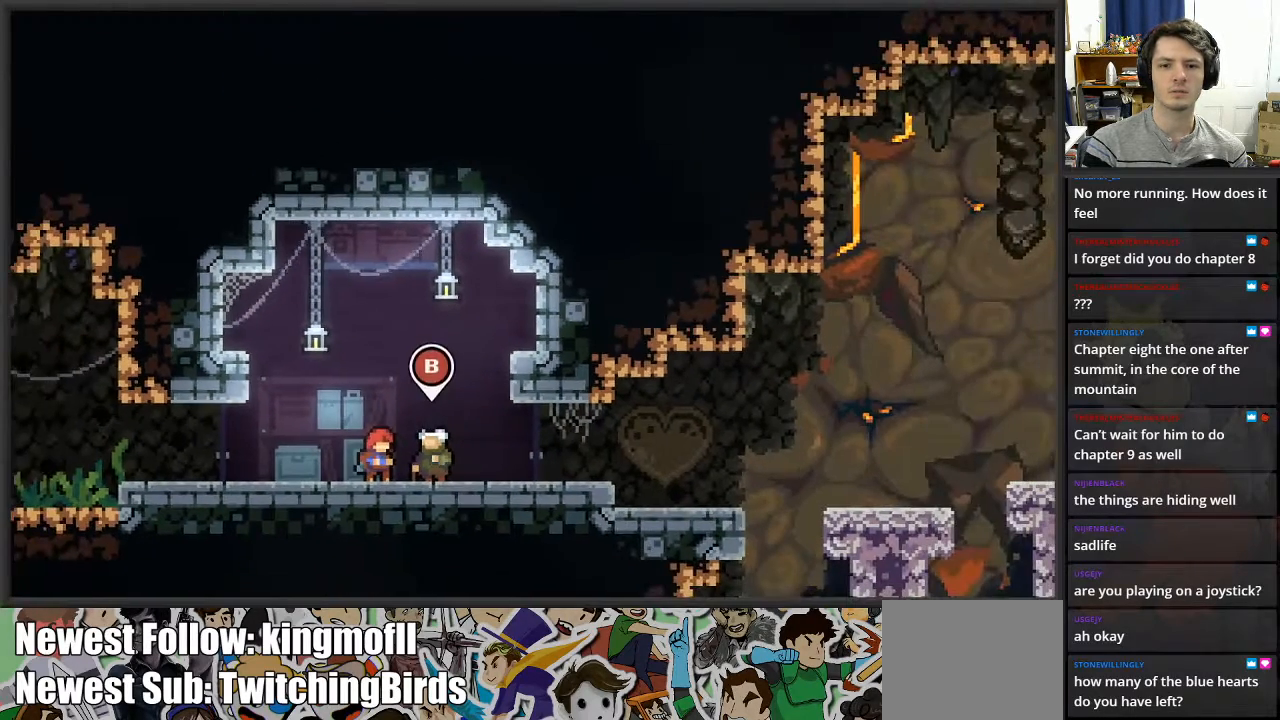
{"buttons": [], "left_stick": "right", "right_stick": "center", "events": [[67, "left_stick", "right"]]}
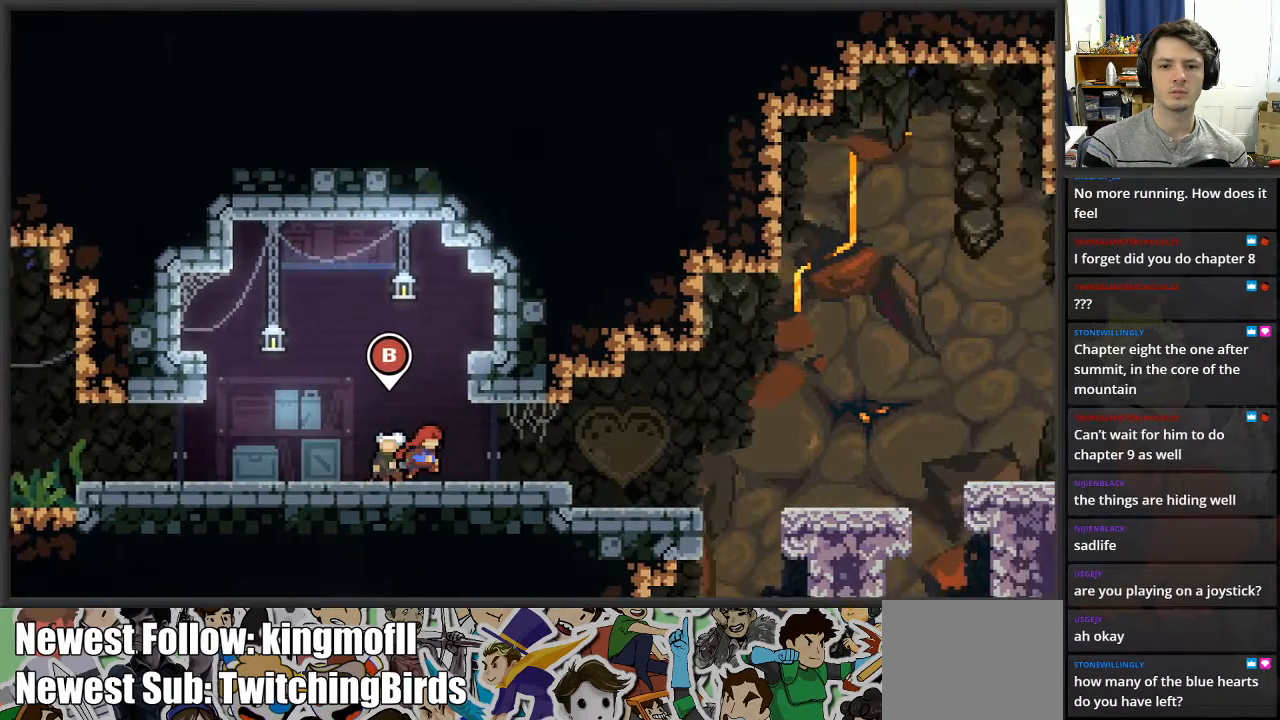
{"buttons": [], "left_stick": "left", "right_stick": "center", "events": [[350, "left_stick", "center"], [450, "left_stick", "left"]]}
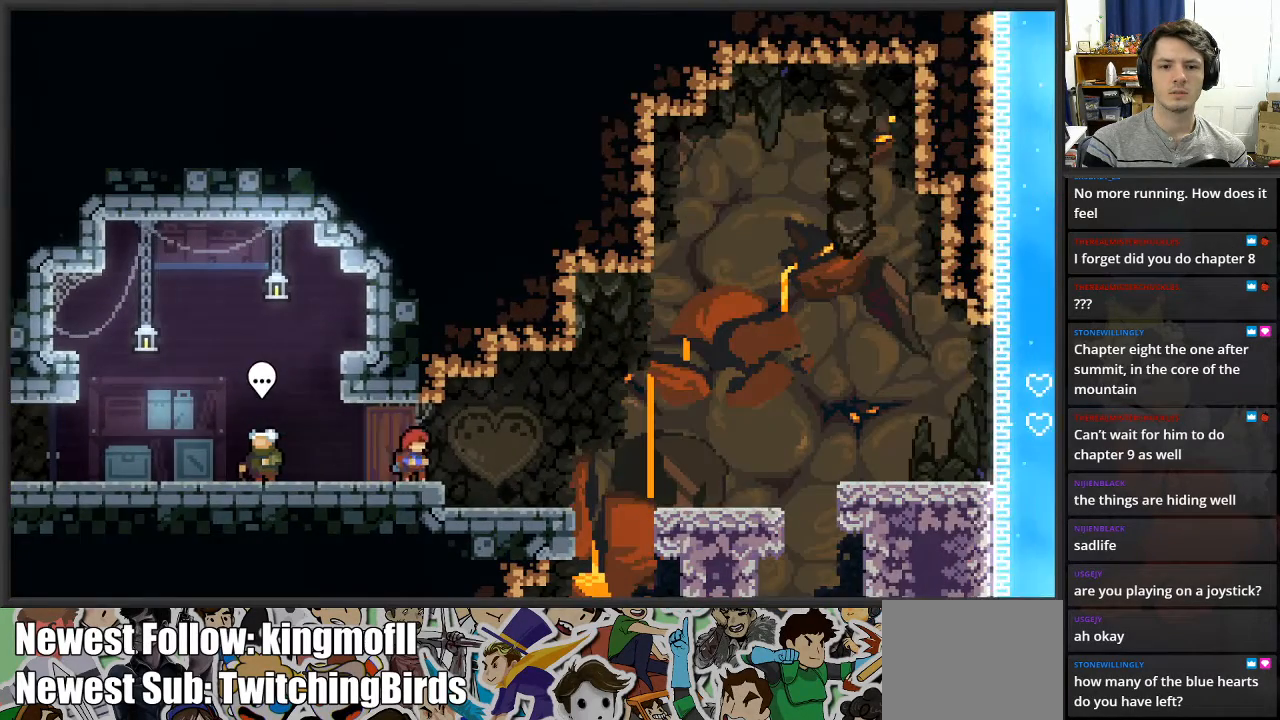
{"buttons": [], "left_stick": "left", "right_stick": "center", "events": []}
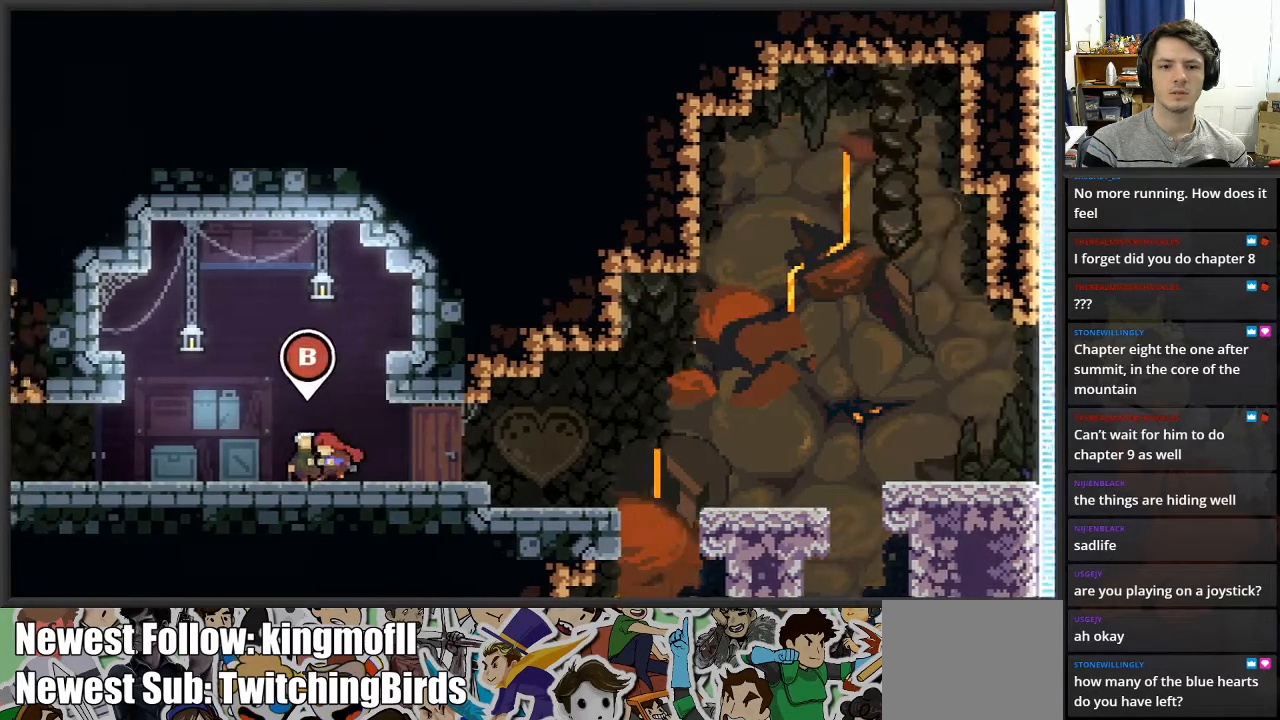
{"buttons": [], "left_stick": "left", "right_stick": "center", "events": []}
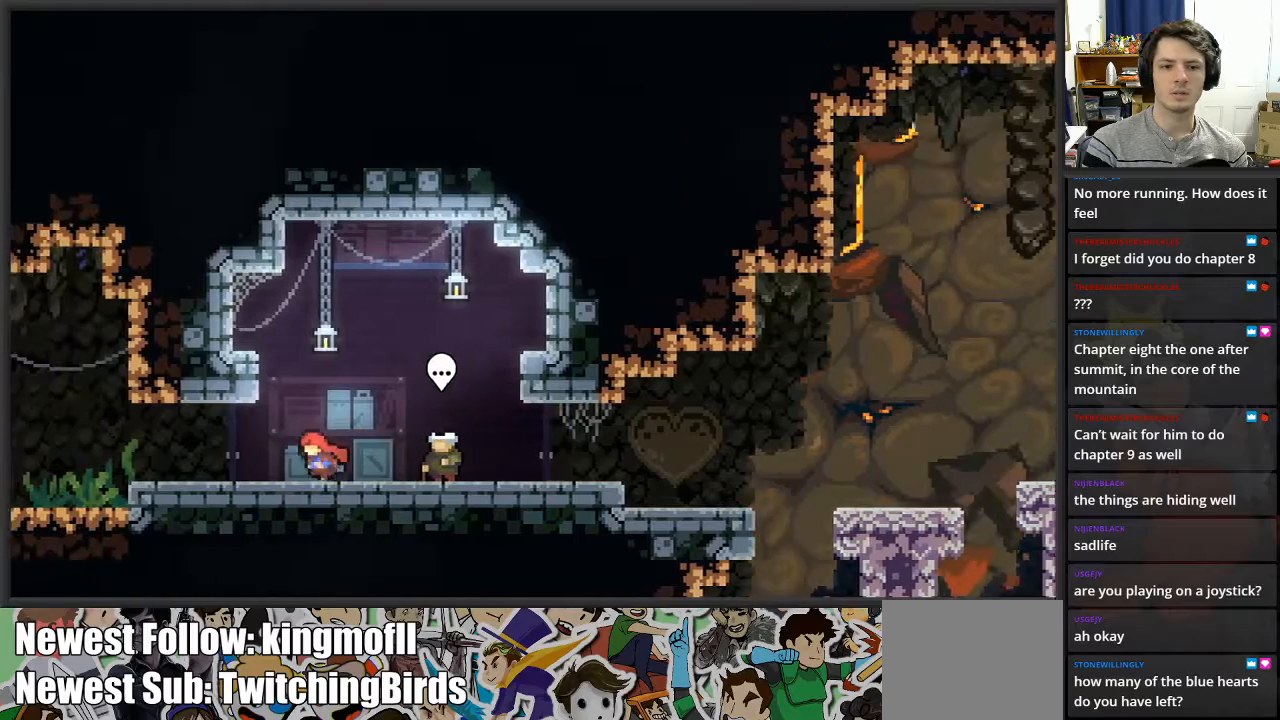
{"buttons": [], "left_stick": "left", "right_stick": "center", "events": []}
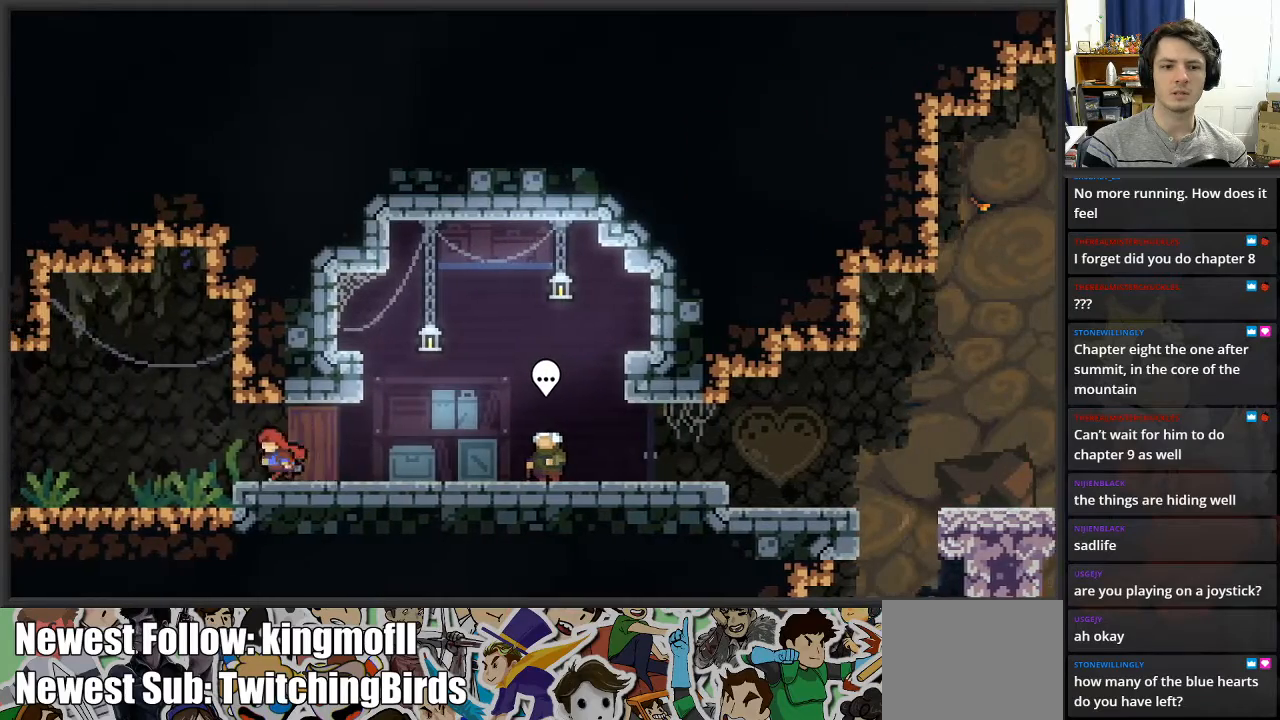
{"buttons": [], "left_stick": "left", "right_stick": "center", "events": []}
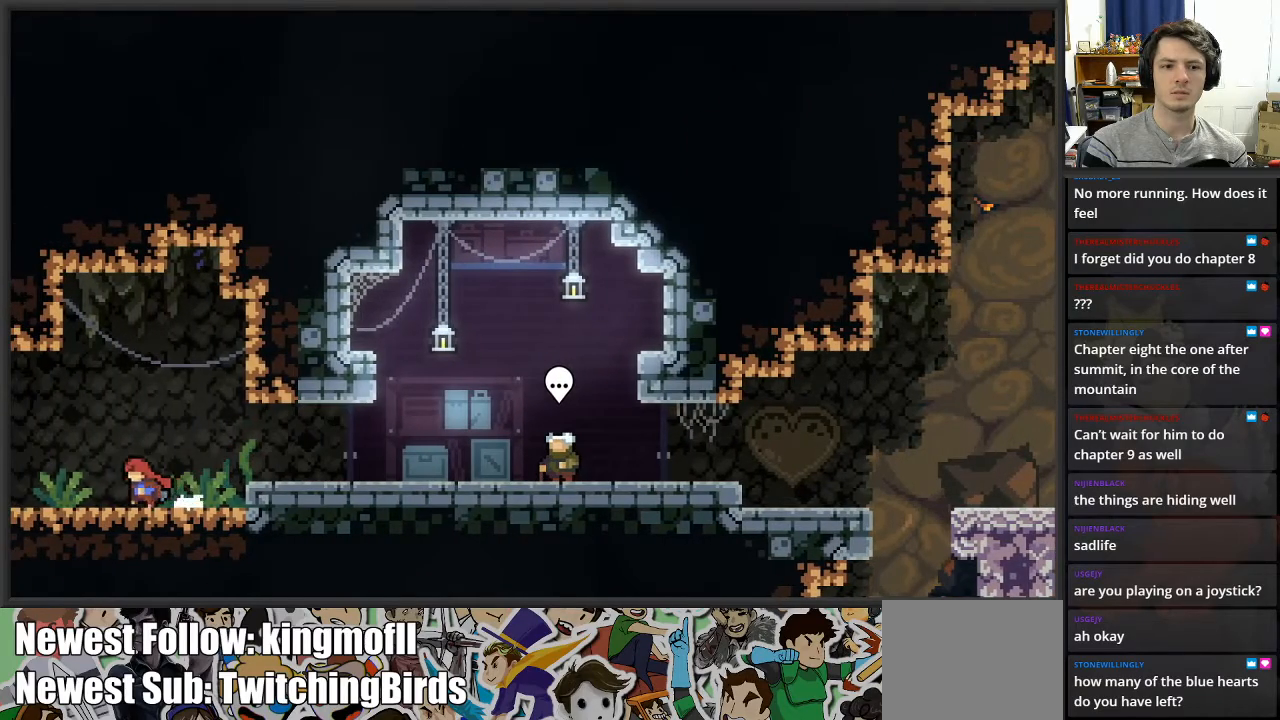
{"buttons": [], "left_stick": "left", "right_stick": "center", "events": []}
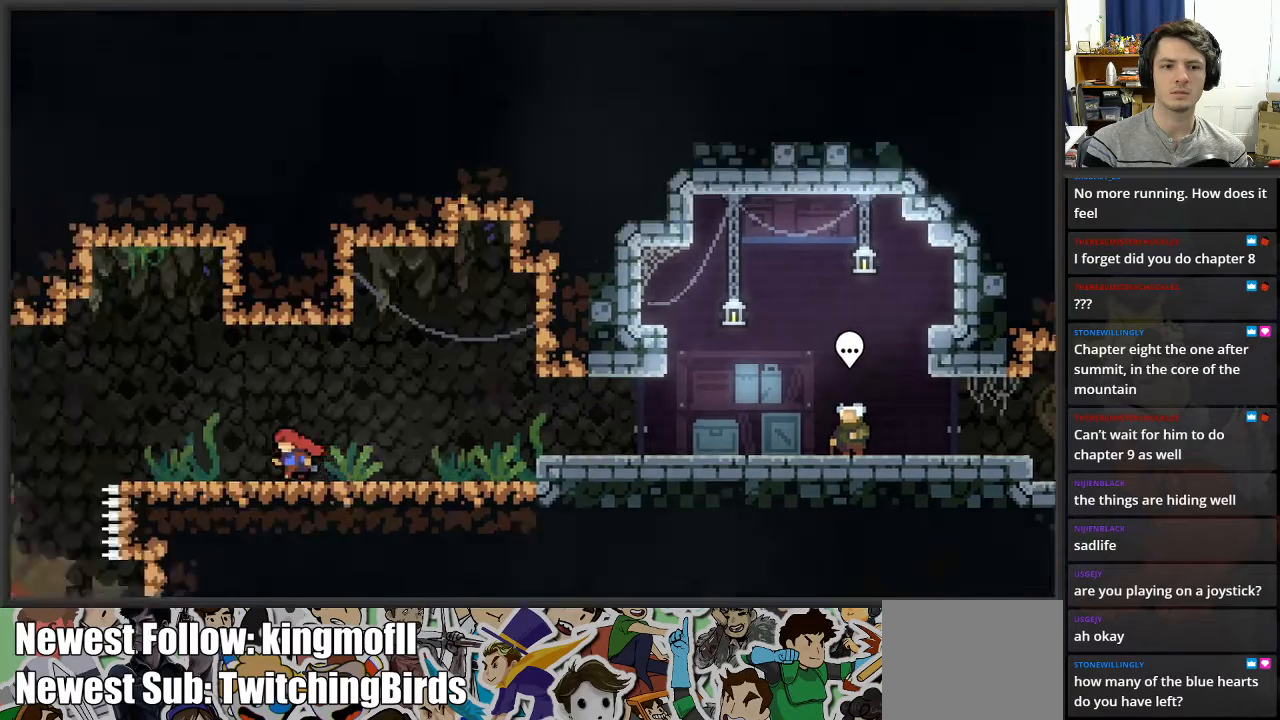
{"buttons": [], "left_stick": "right", "right_stick": "center", "events": [[50, "left_stick", "center"], [133, "left_stick", "right"]]}
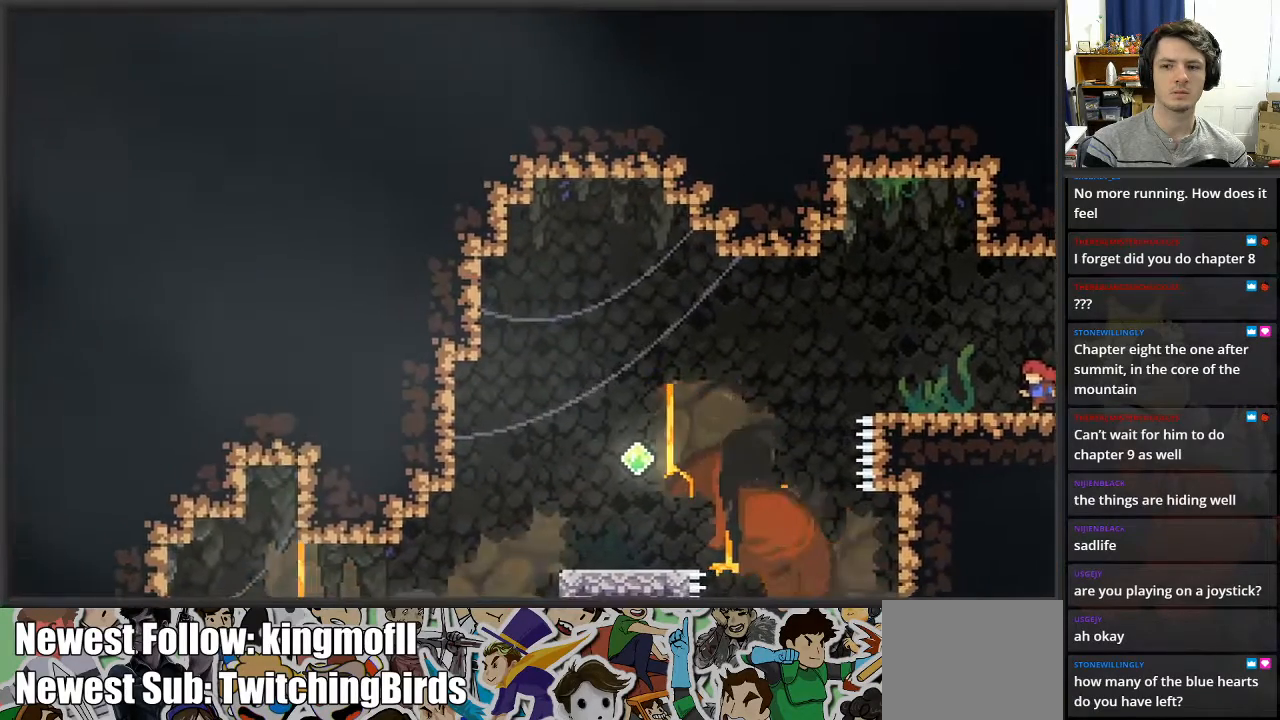
{"buttons": [], "left_stick": "right", "right_stick": "center", "events": []}
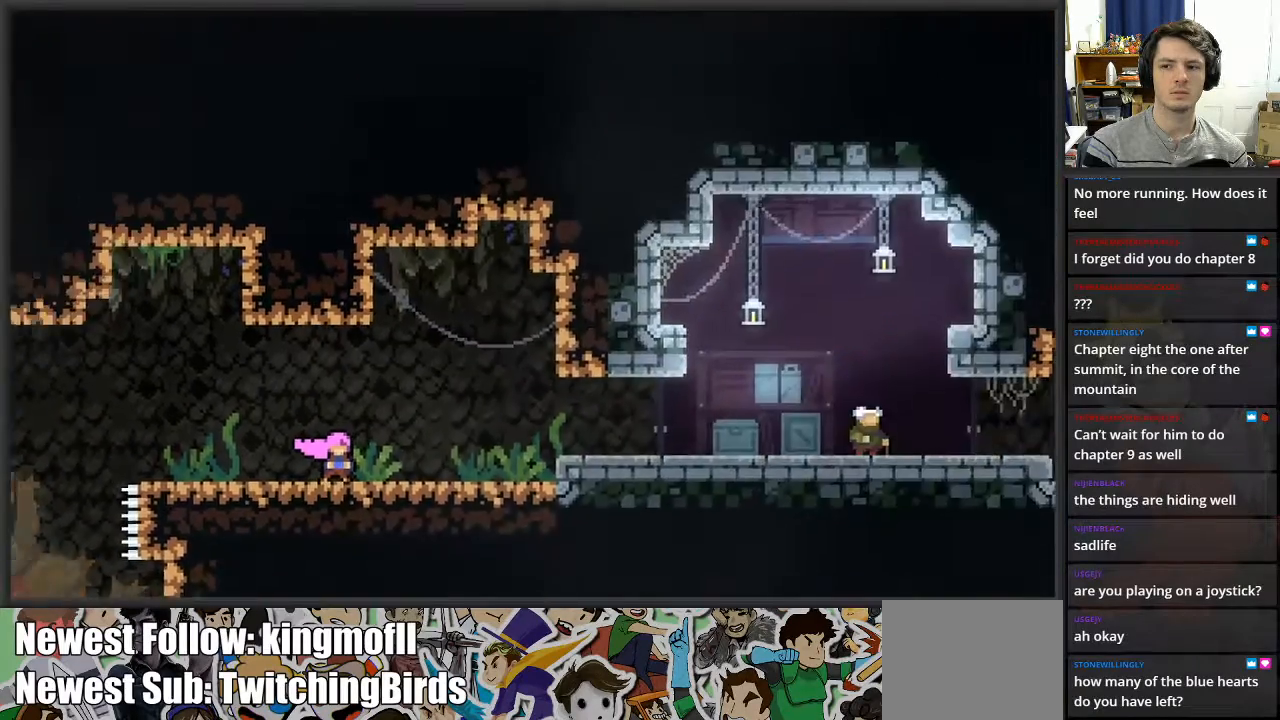
{"buttons": [], "left_stick": "right", "right_stick": "center", "events": []}
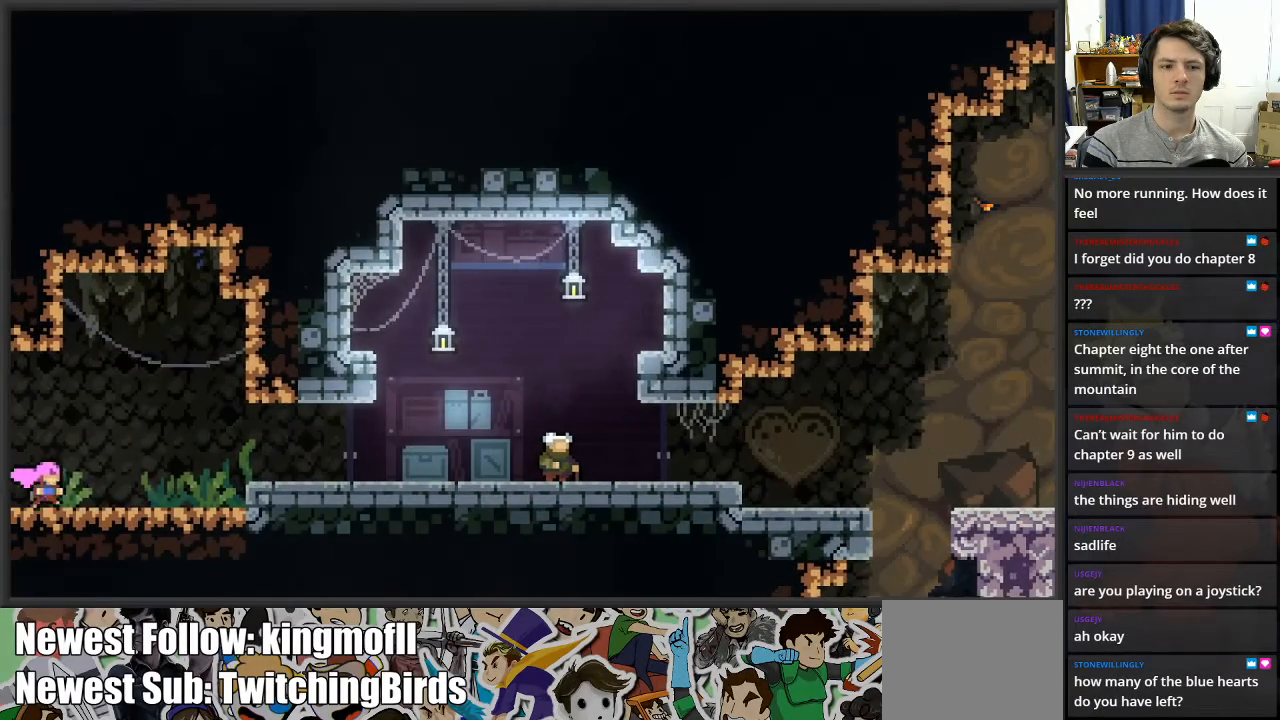
{"buttons": [], "left_stick": "right", "right_stick": "center", "events": []}
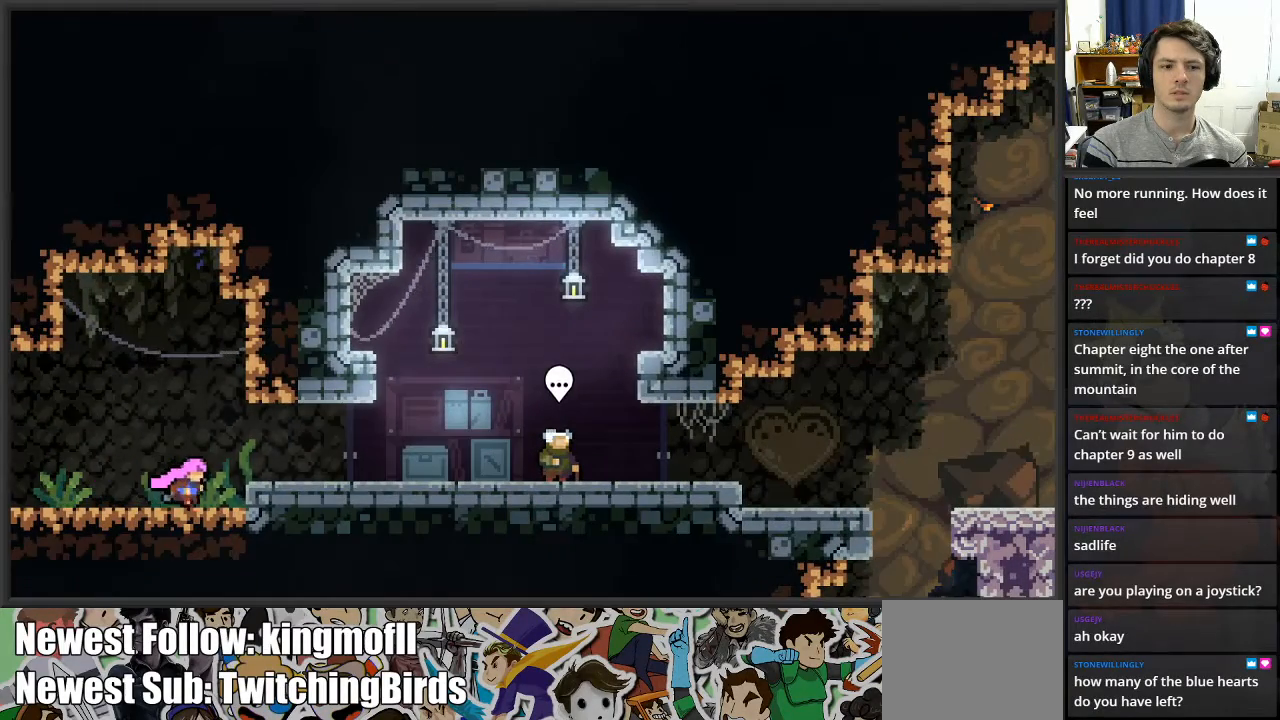
{"buttons": [], "left_stick": "right", "right_stick": "center", "events": [[433, "A", "down"], [500, "A", "up"]]}
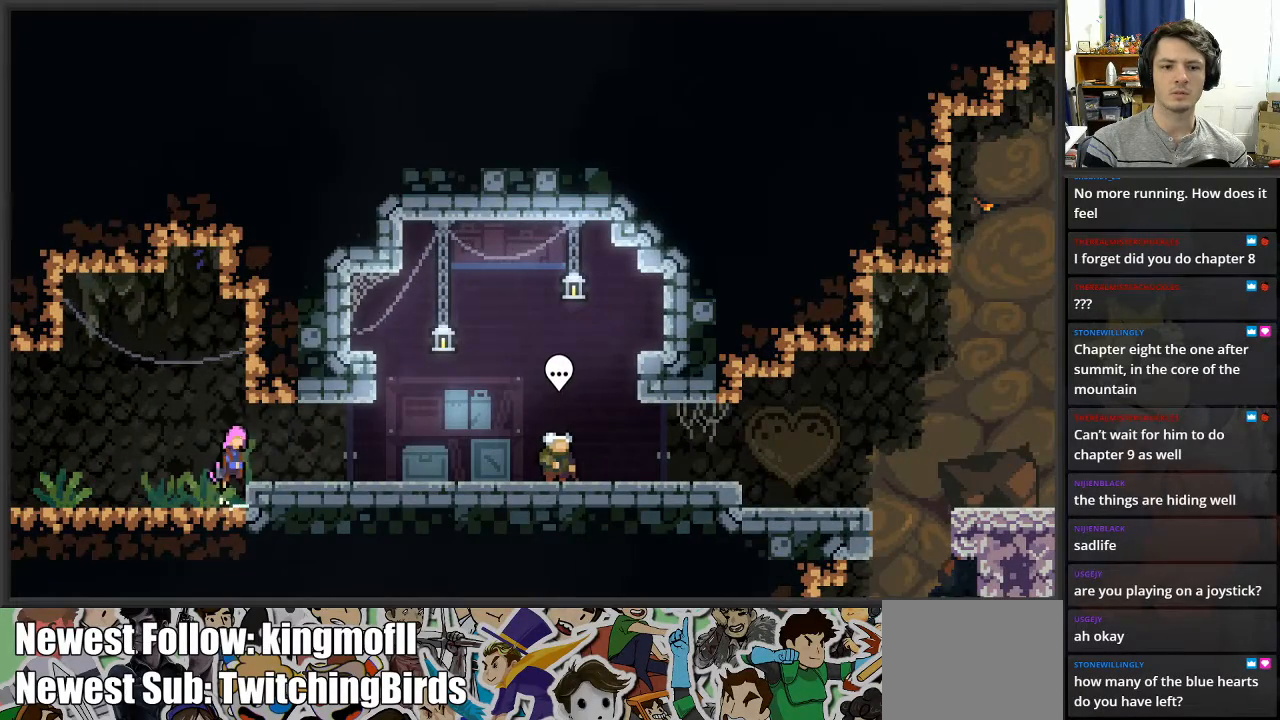
{"buttons": [], "left_stick": "right", "right_stick": "center", "events": [[367, "A", "down"], [400, "A", "up"]]}
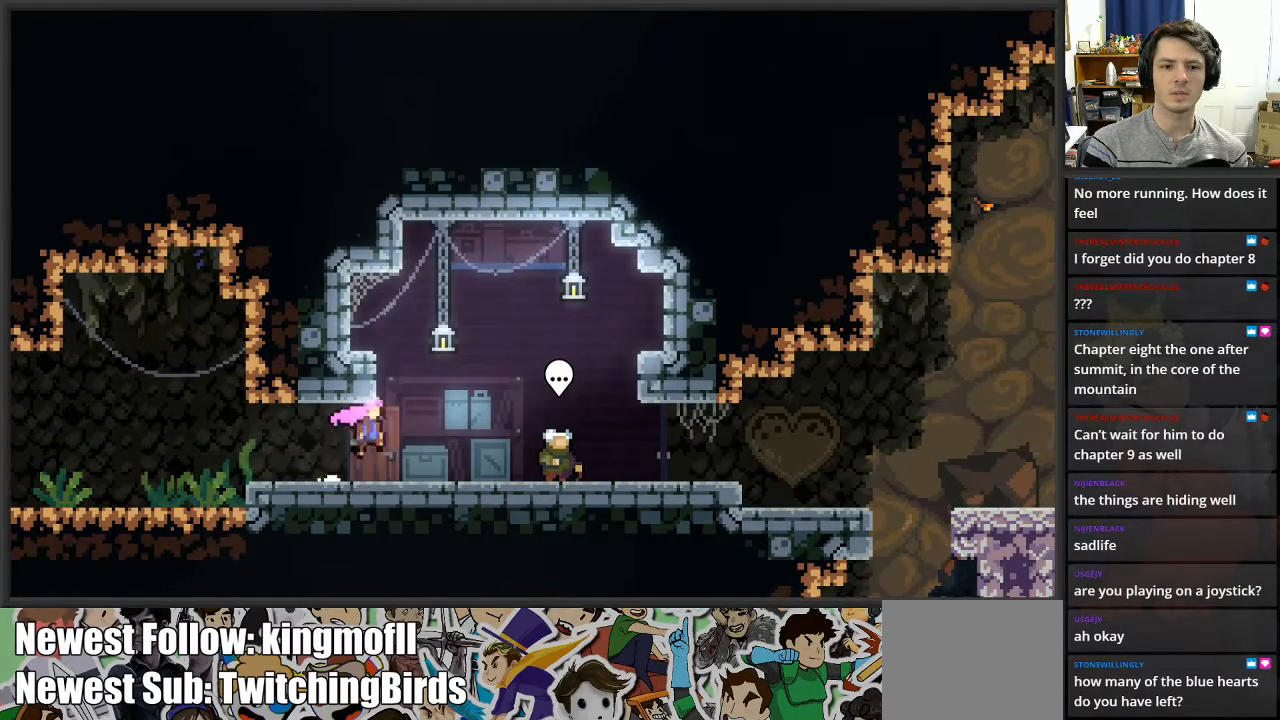
{"buttons": [], "left_stick": "right", "right_stick": "center", "events": [[217, "A", "down"], [267, "A", "up"]]}
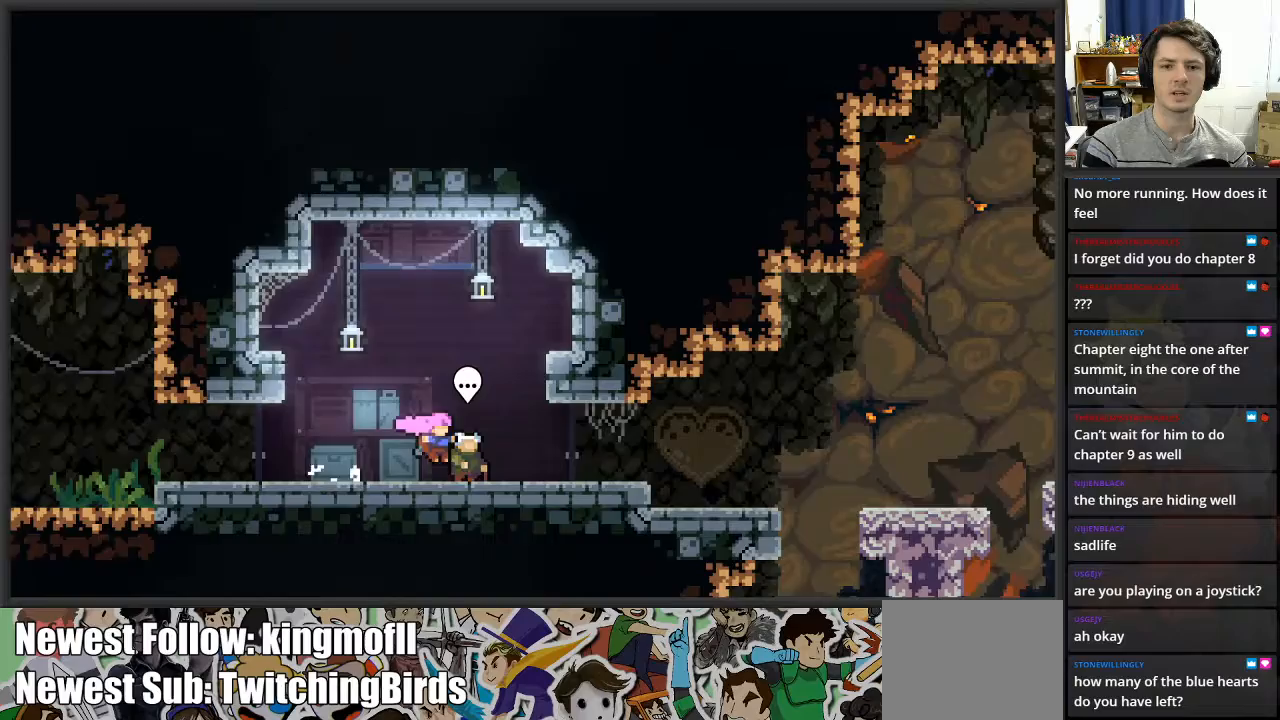
{"buttons": [], "left_stick": "right", "right_stick": "center", "events": [[50, "A", "down"], [100, "A", "up"]]}
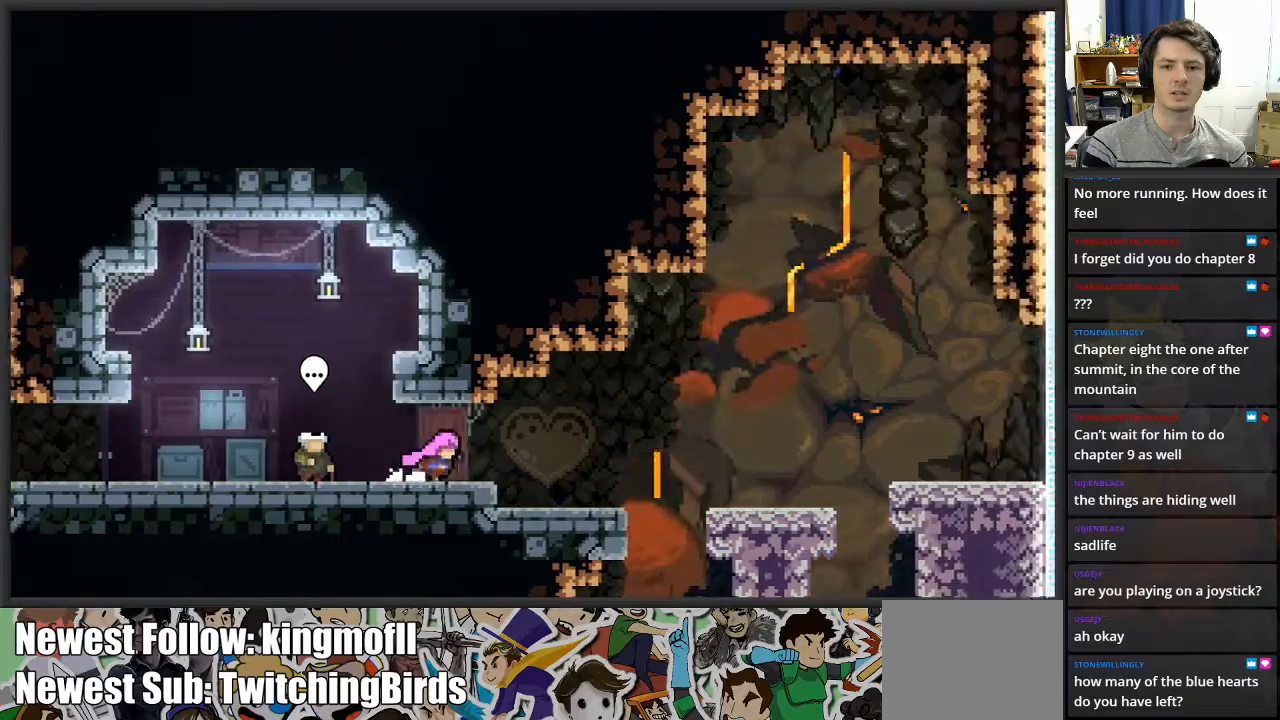
{"buttons": [], "left_stick": "center", "right_stick": "center", "events": [[350, "left_stick", "center"]]}
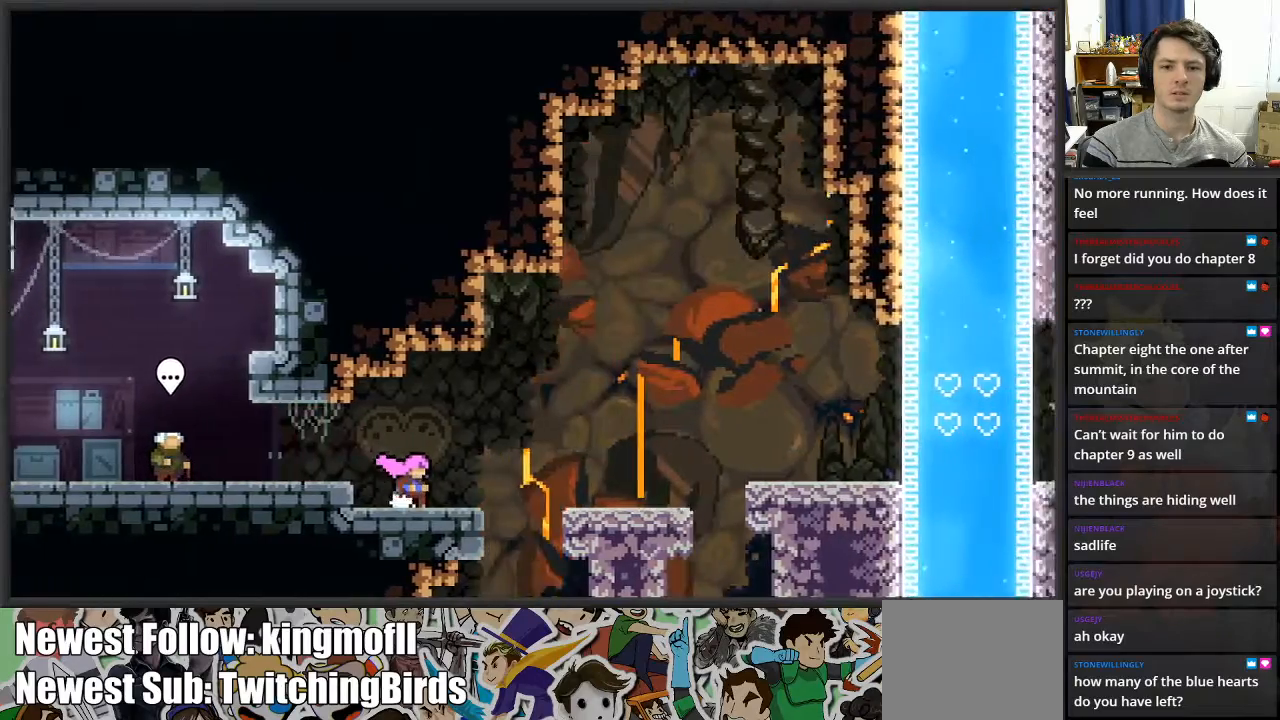
{"buttons": [], "left_stick": "down", "right_stick": "center", "events": [[283, "left_stick", "down"]]}
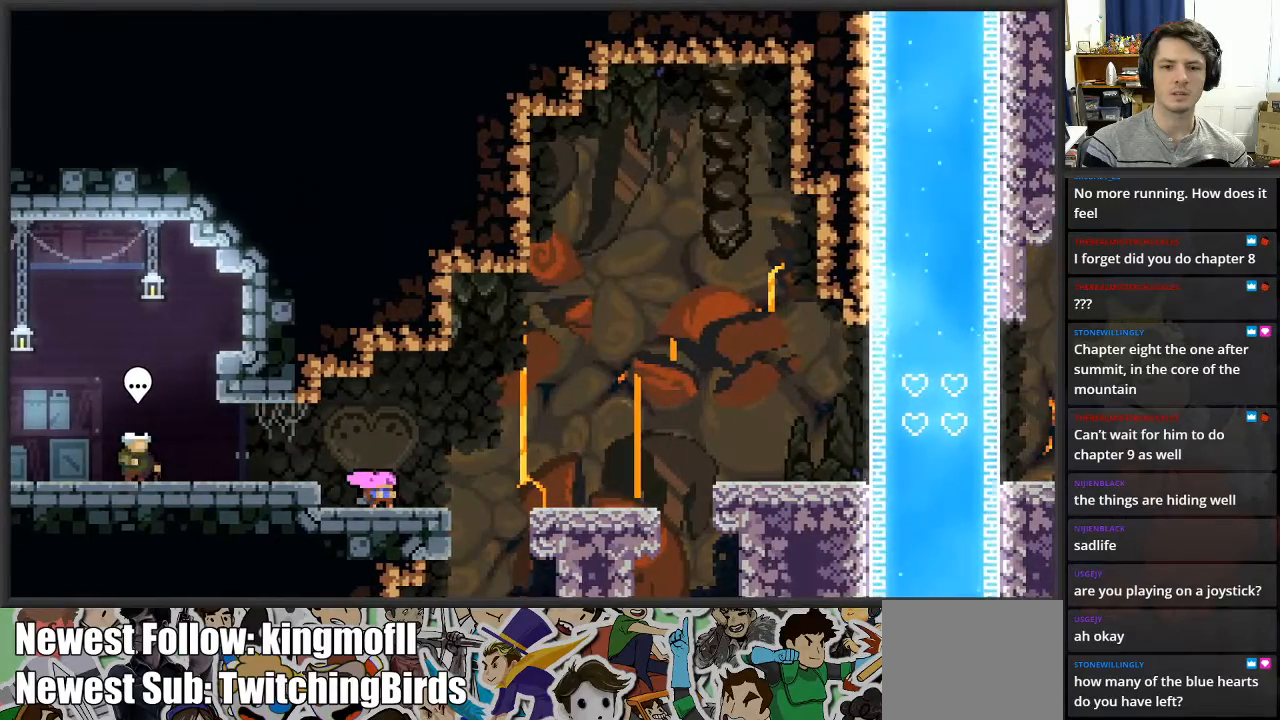
{"buttons": [], "left_stick": "right", "right_stick": "center", "events": [[267, "left_stick", "center"], [467, "left_stick", "right"]]}
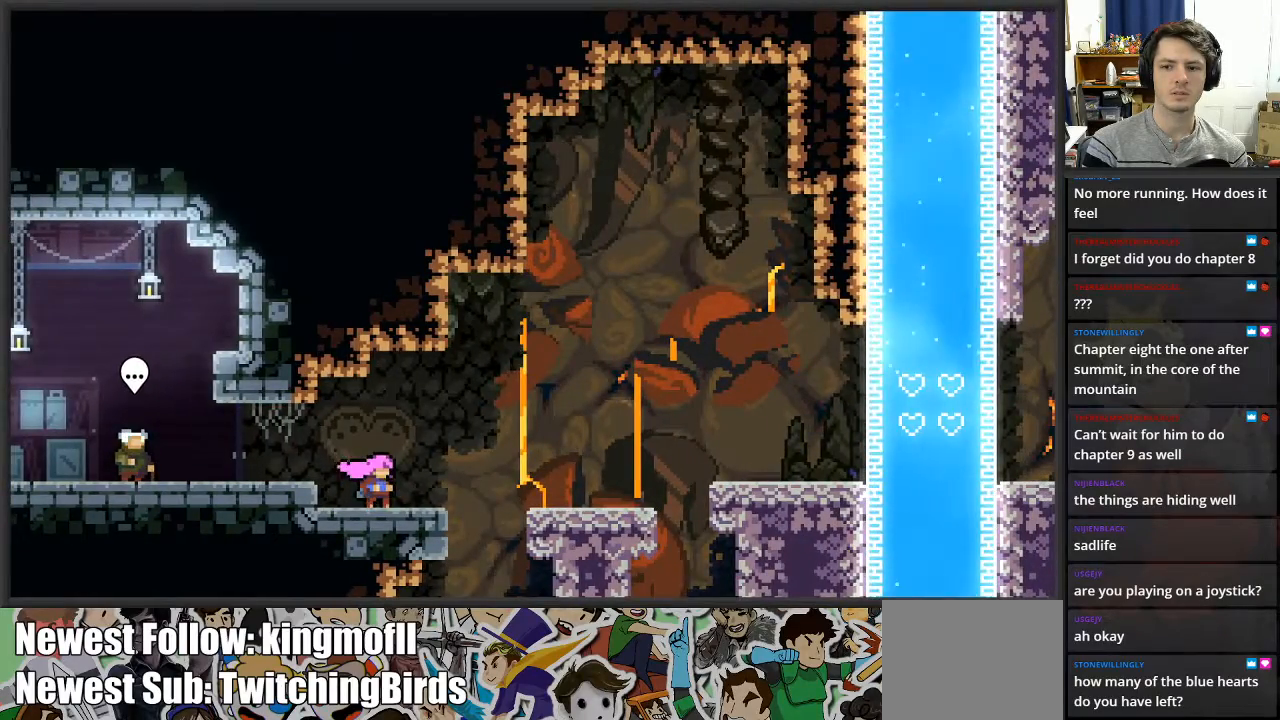
{"buttons": ["A"], "left_stick": "right", "right_stick": "center", "events": [[217, "A", "down"]]}